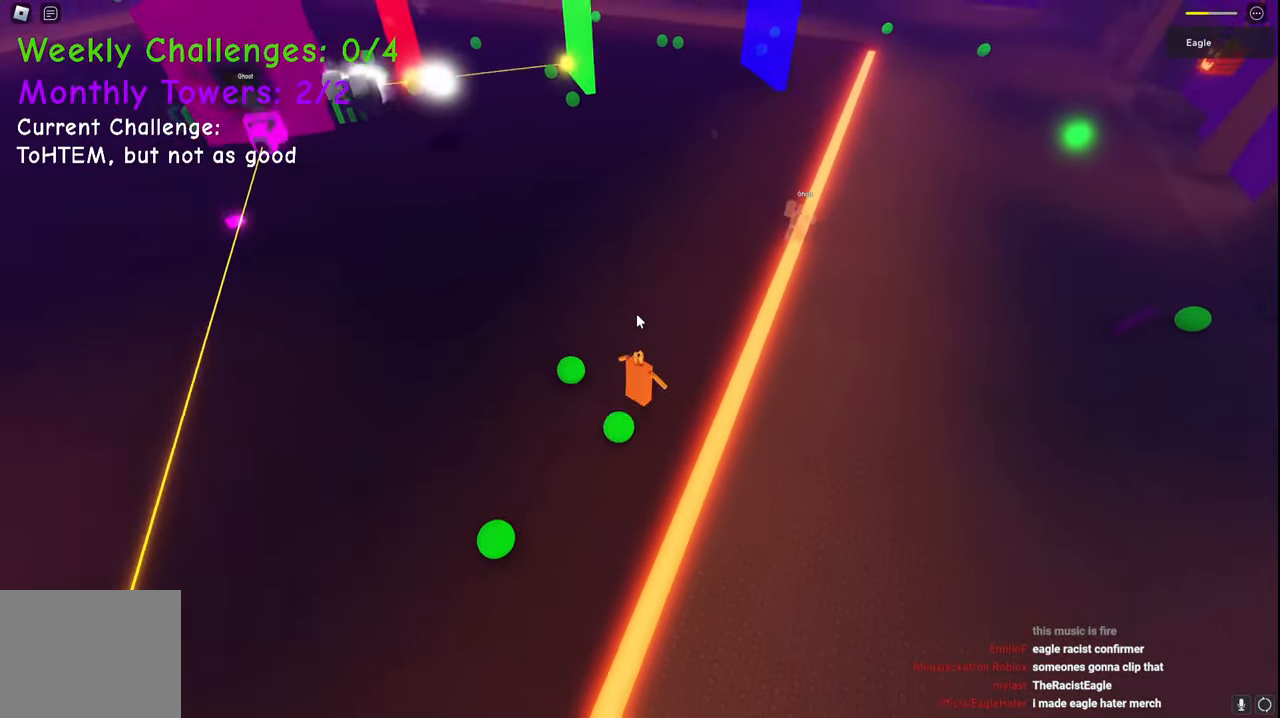
Gameplay with keyboard; each line is a JSON object with the keys held at the frame after it. "events" lists presses ("down") and releases ("up") of "a", "ctrl", "d", "e", "q", "s", "shift", "space" and "w" between this image and that frame as [ms after this image, input, new state], when the widget could be followed in between. No other keys are recorded. Mouse input is not recorded.
{"keys": ["space", "w"], "events": [[250, "d", "up"], [300, "a", "down"], [400, "a", "up"]]}
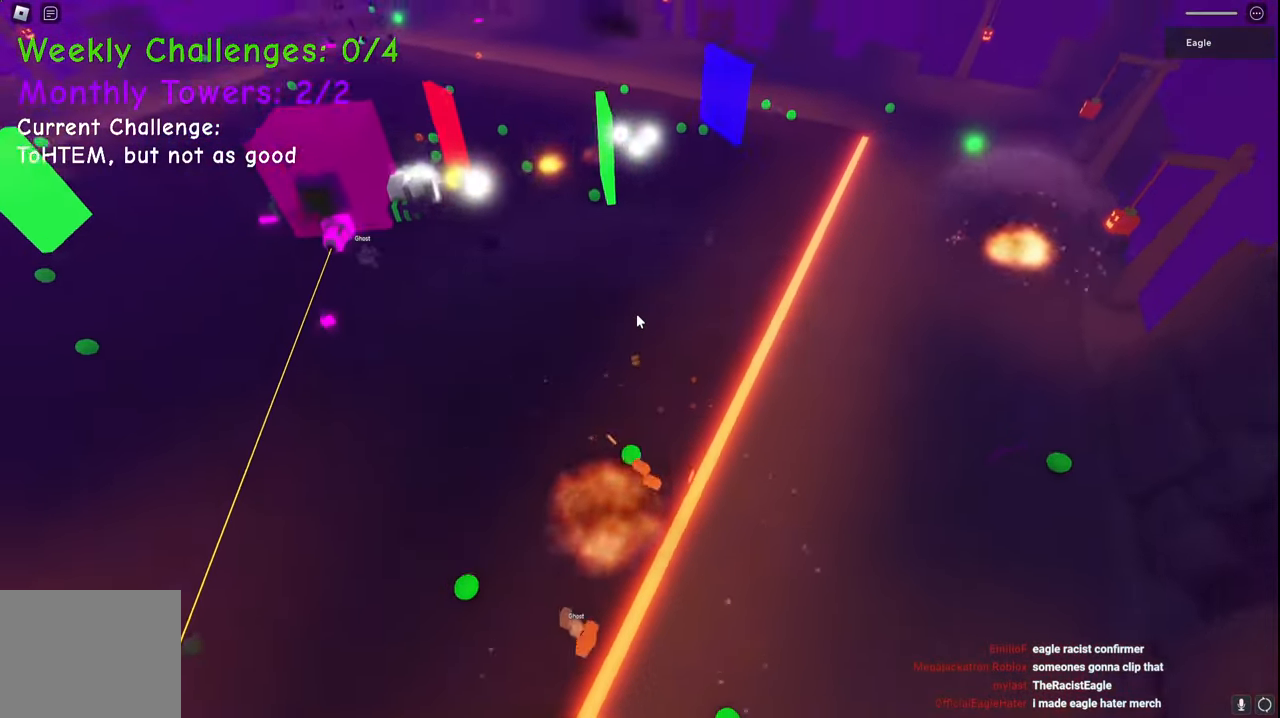
{"keys": [], "events": [[67, "w", "up"], [183, "space", "up"], [200, "shift", "down"], [350, "shift", "up"]]}
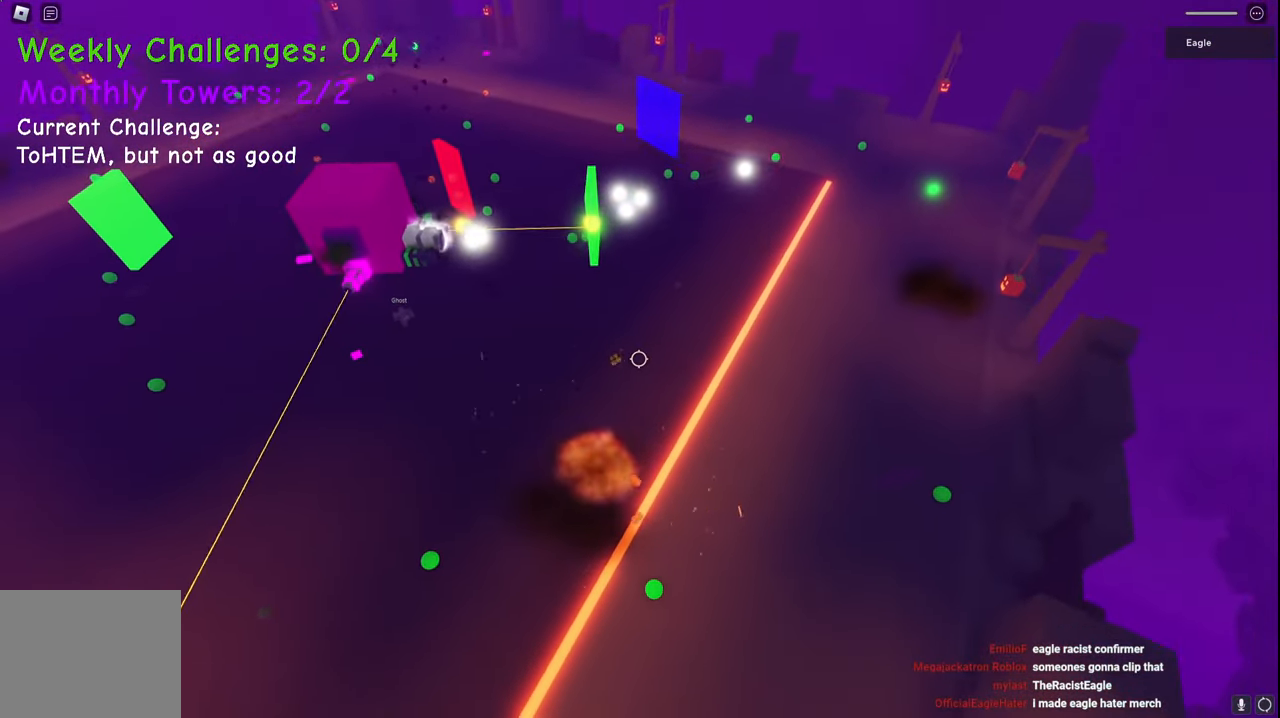
{"keys": [], "events": [[250, "shift", "down"], [400, "shift", "up"]]}
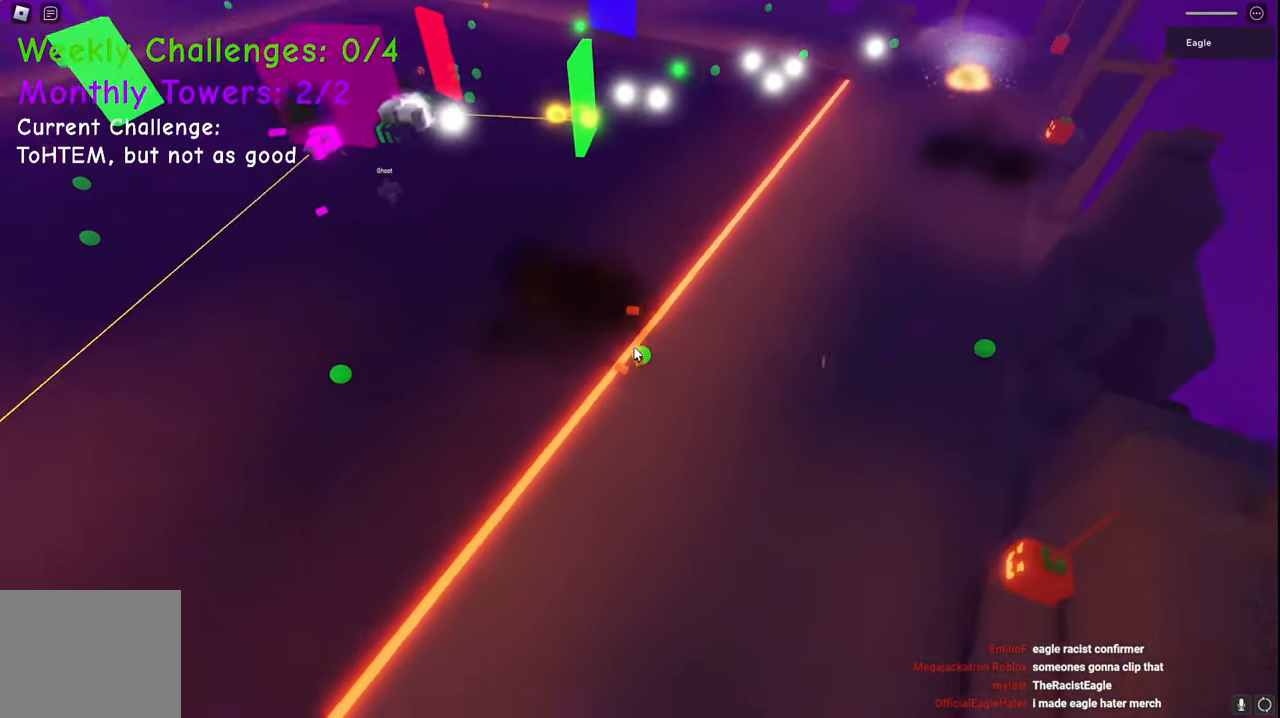
{"keys": [], "events": []}
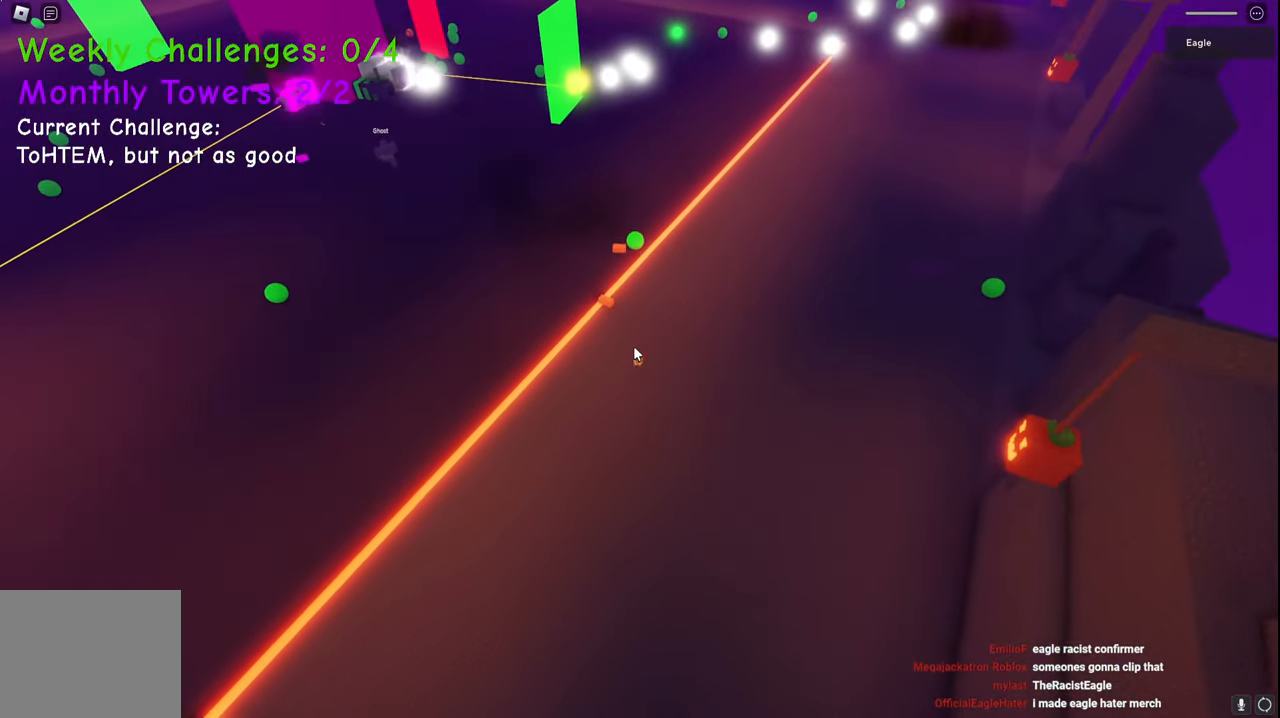
{"keys": [], "events": []}
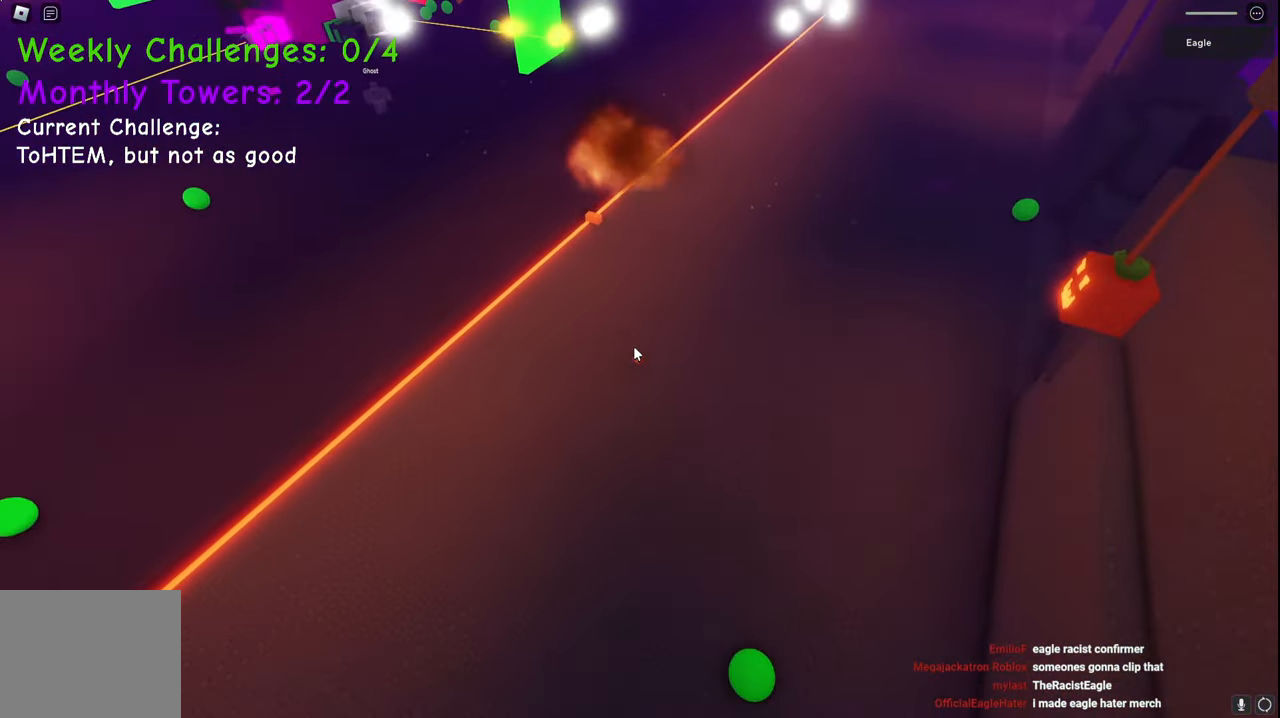
{"keys": [], "events": []}
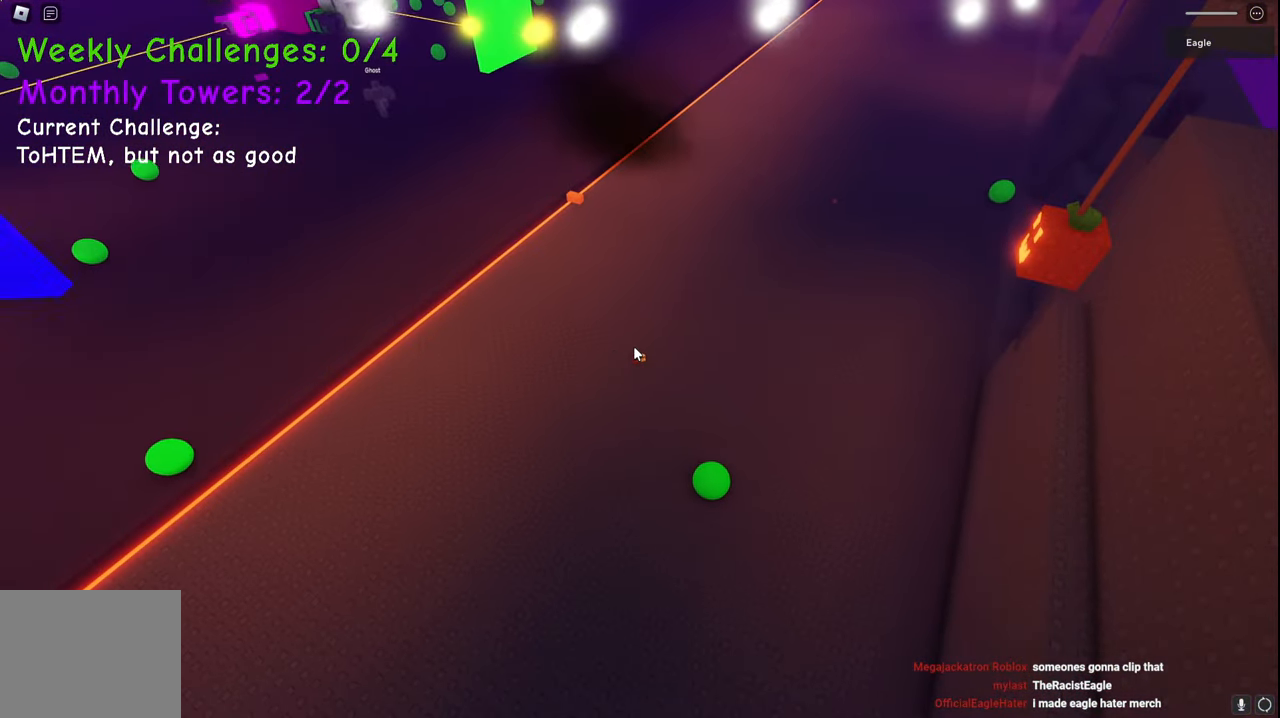
{"keys": [], "events": []}
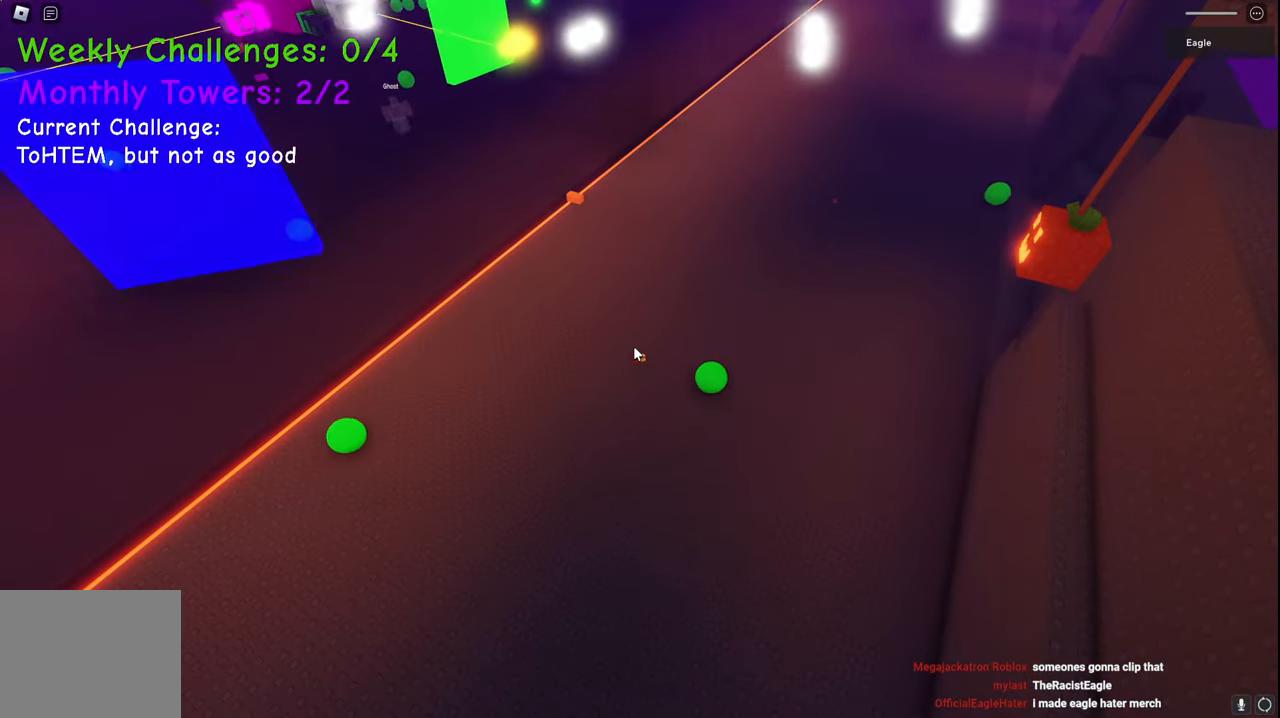
{"keys": [], "events": []}
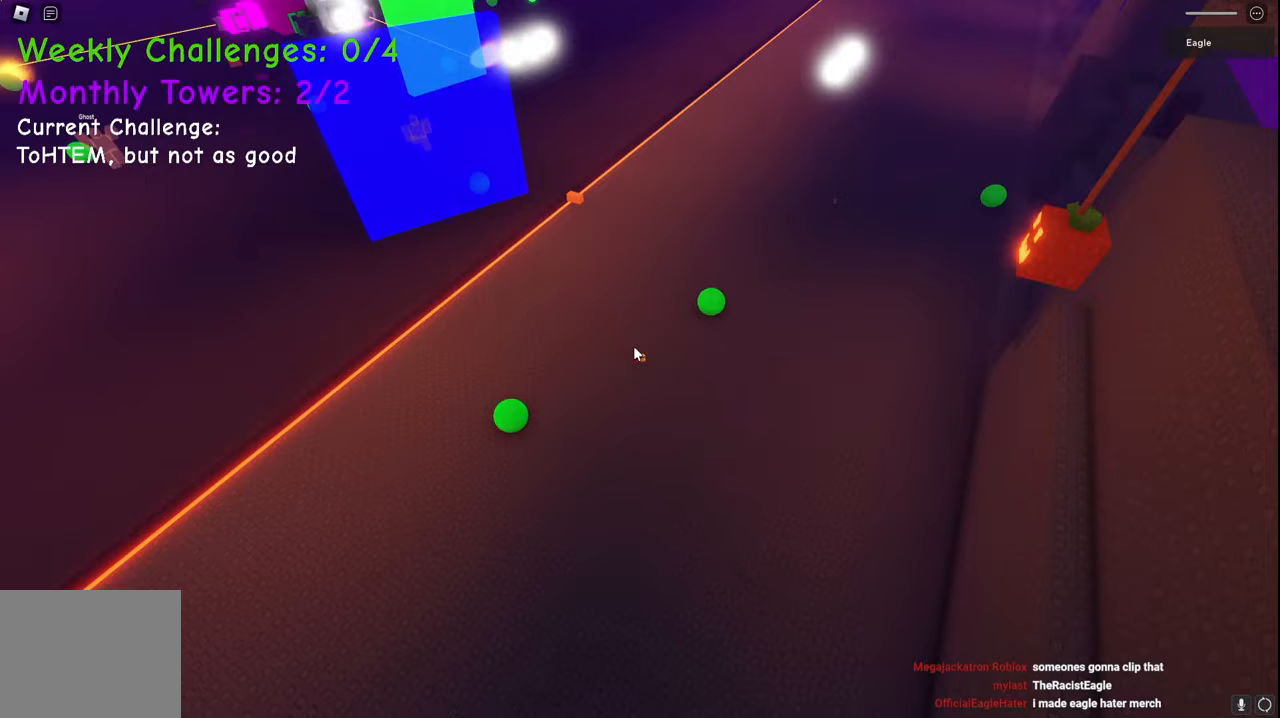
{"keys": [], "events": []}
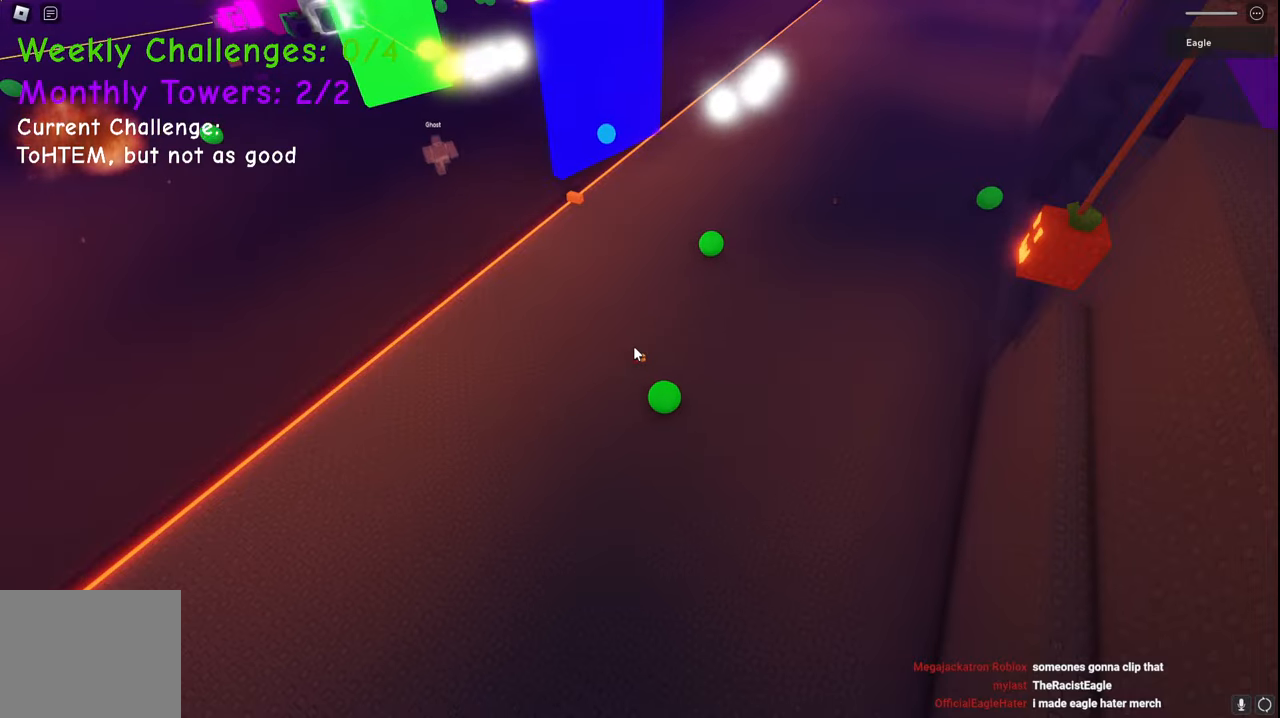
{"keys": [], "events": []}
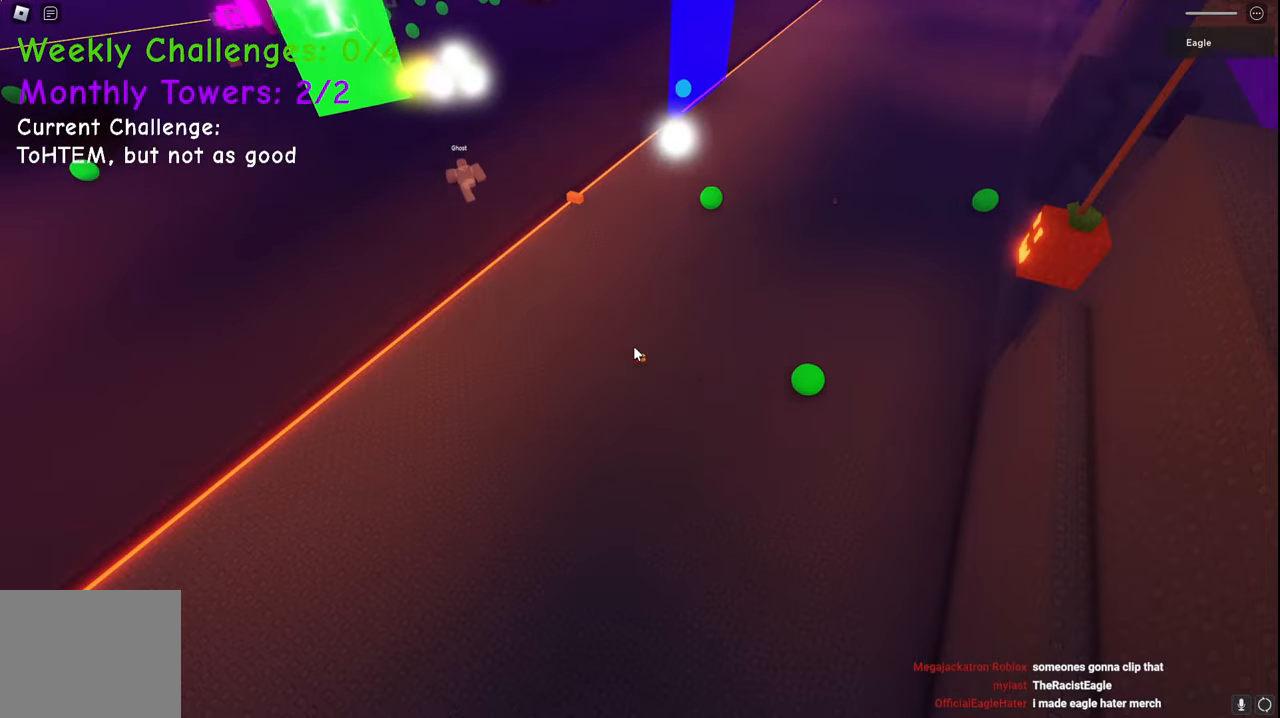
{"keys": [], "events": []}
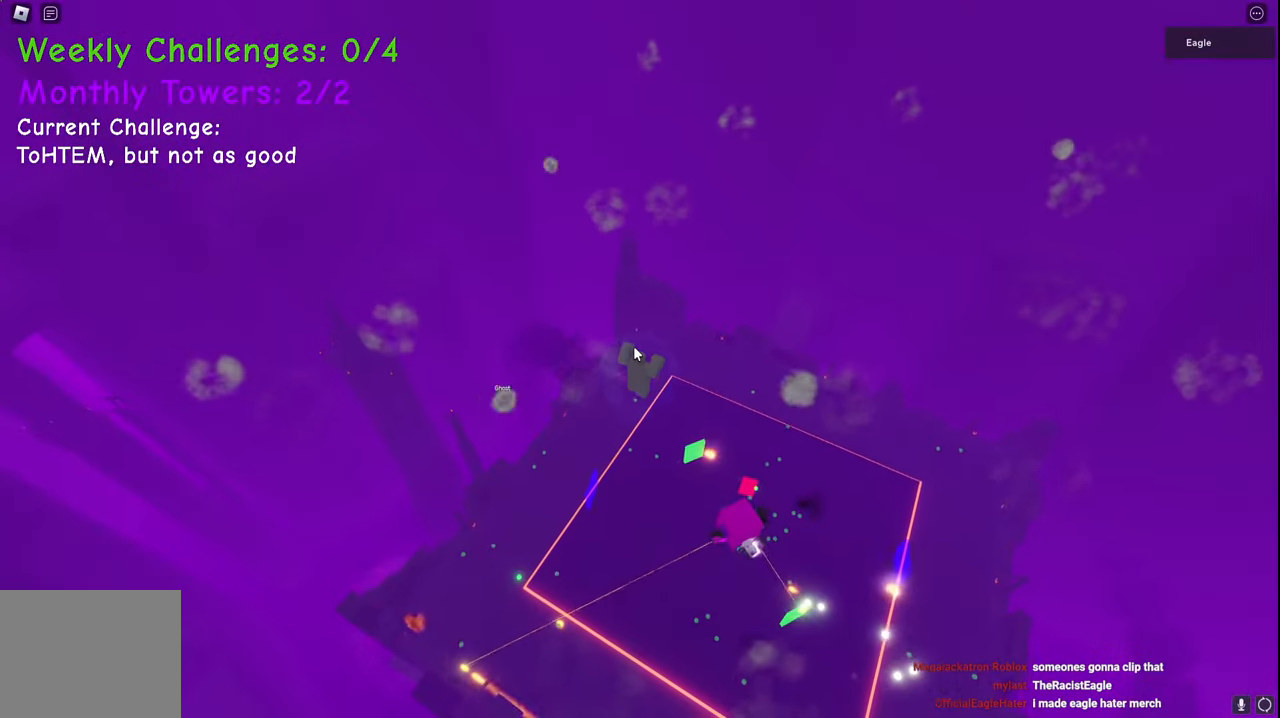
{"keys": ["a", "w"], "events": [[83, "w", "down"], [333, "a", "down"]]}
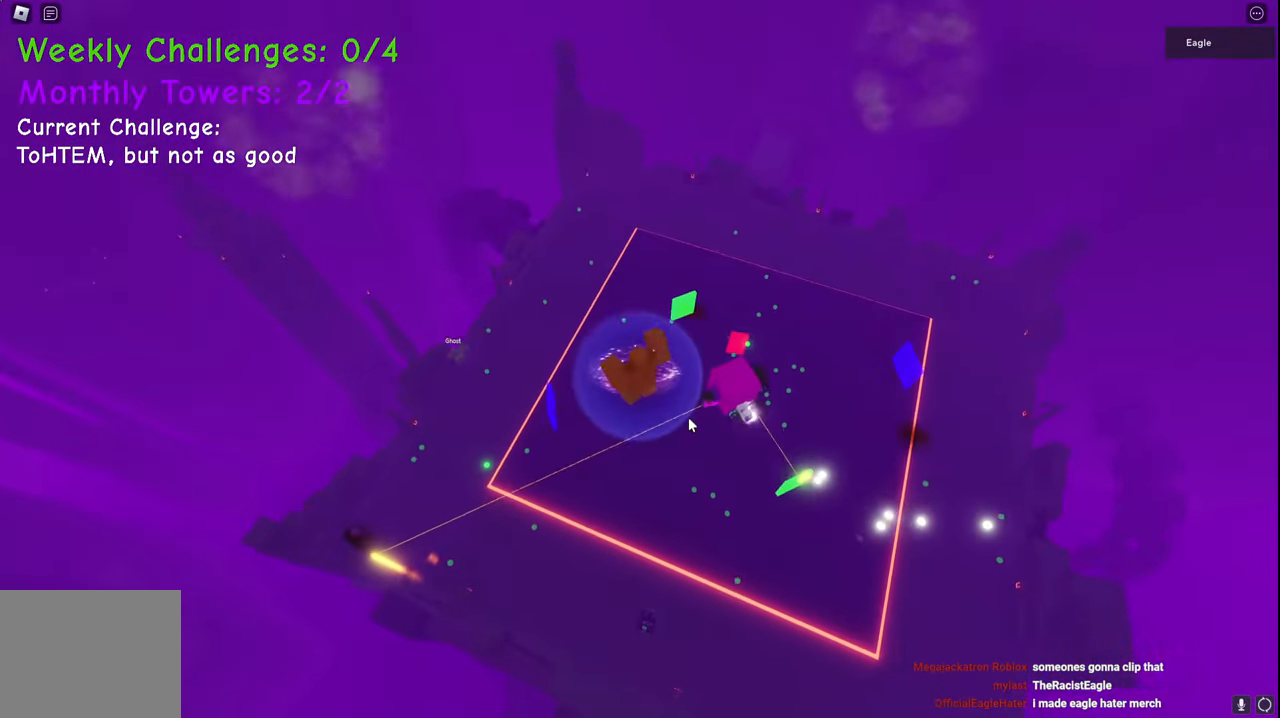
{"keys": ["w"], "events": [[300, "a", "up"]]}
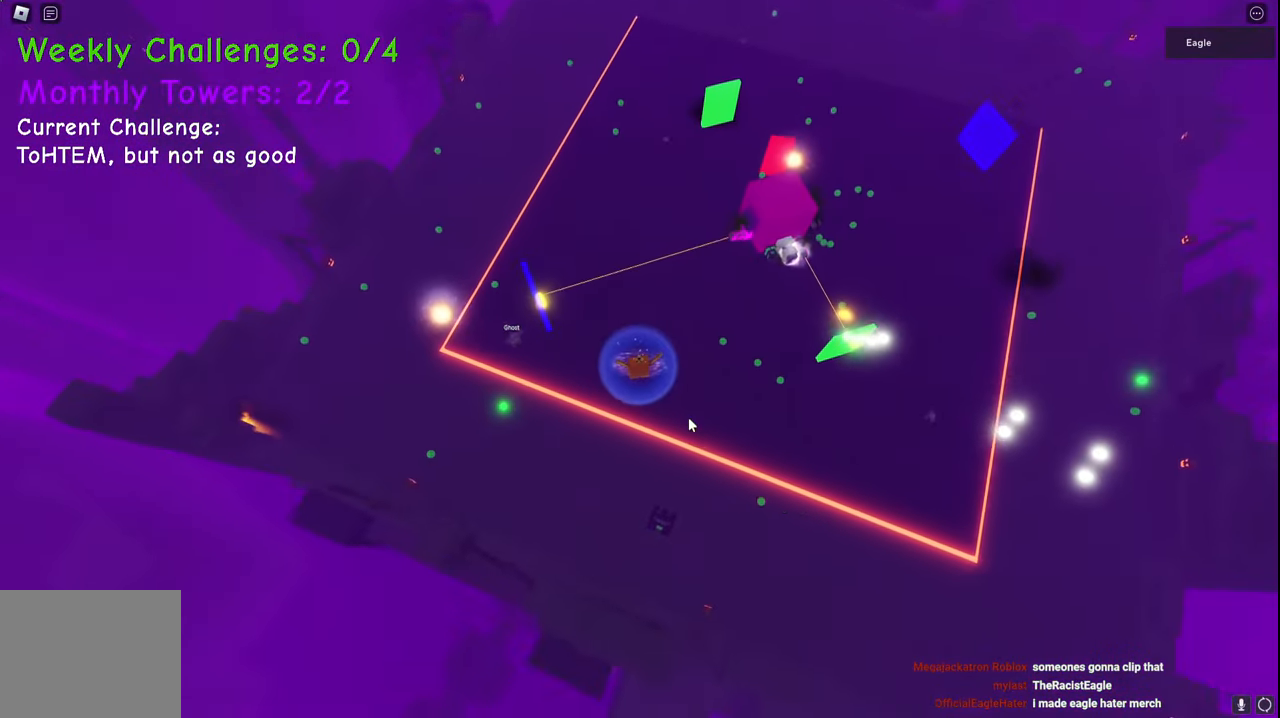
{"keys": ["space", "w"], "events": [[33, "a", "down"], [383, "a", "up"], [383, "space", "down"]]}
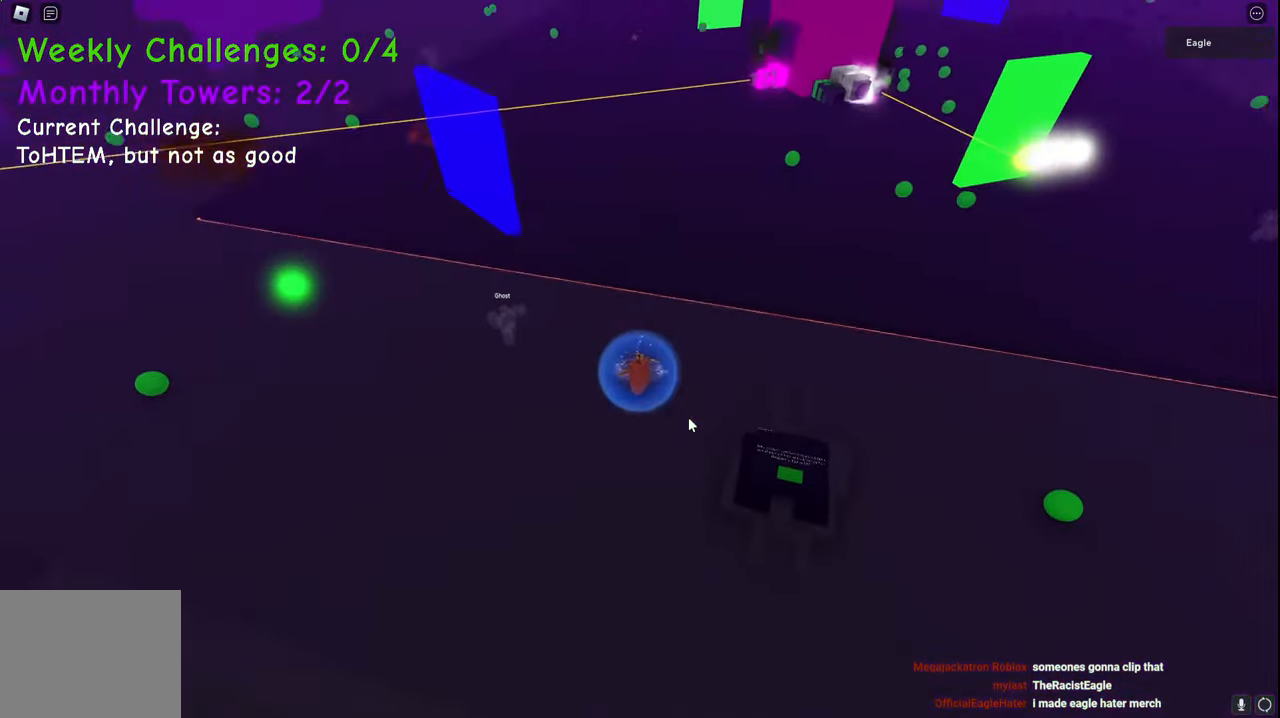
{"keys": ["a", "space", "w"], "events": [[400, "a", "down"]]}
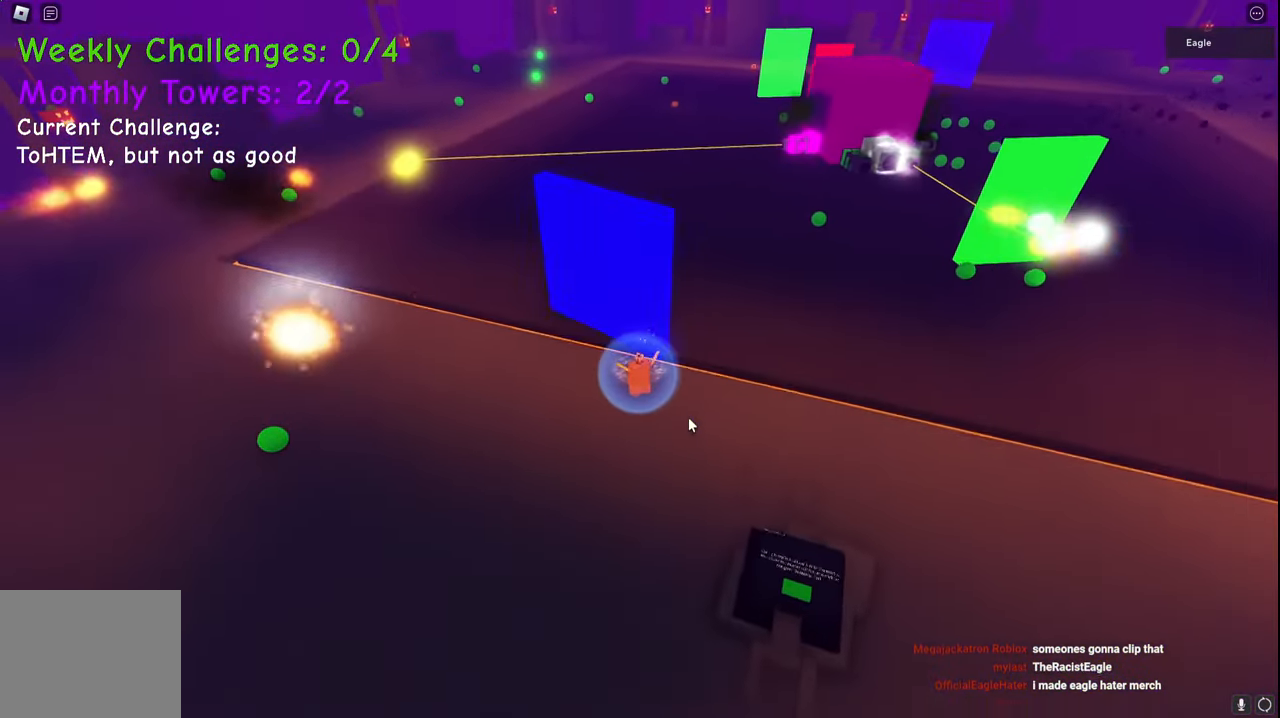
{"keys": ["space", "w"], "events": [[217, "a", "up"]]}
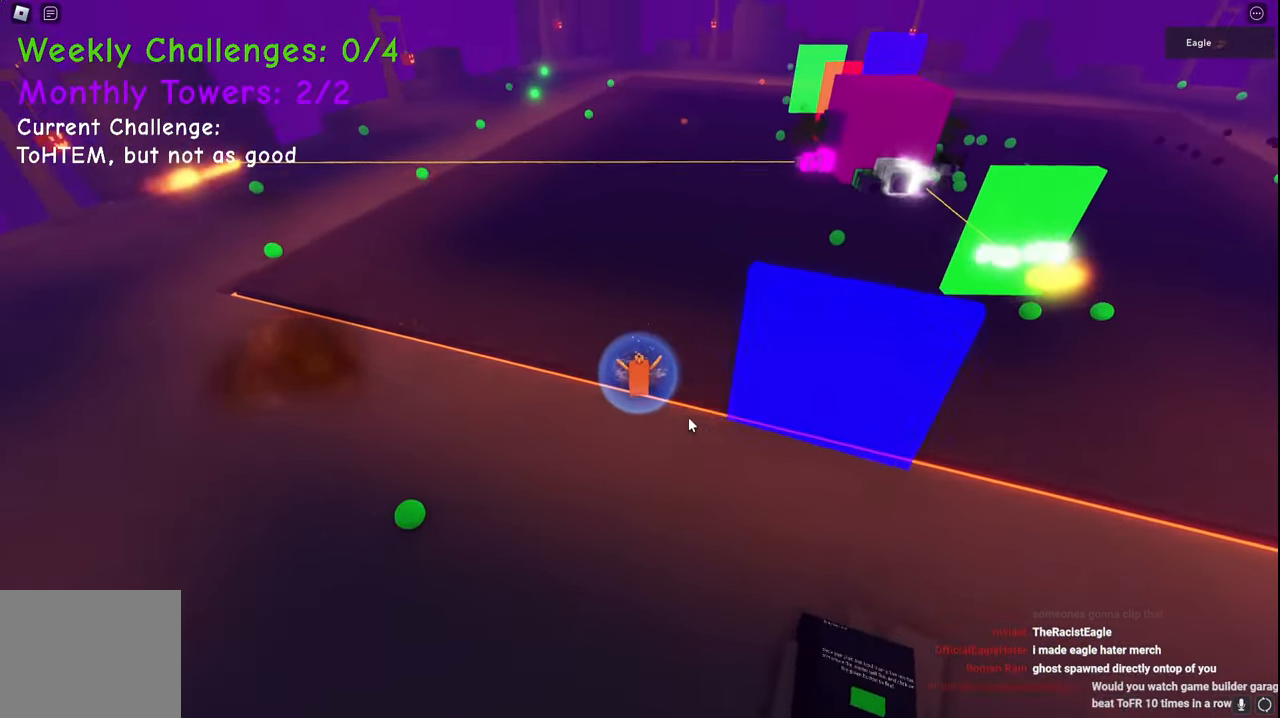
{"keys": ["w"], "events": [[67, "a", "down"], [183, "space", "up"], [217, "a", "up"]]}
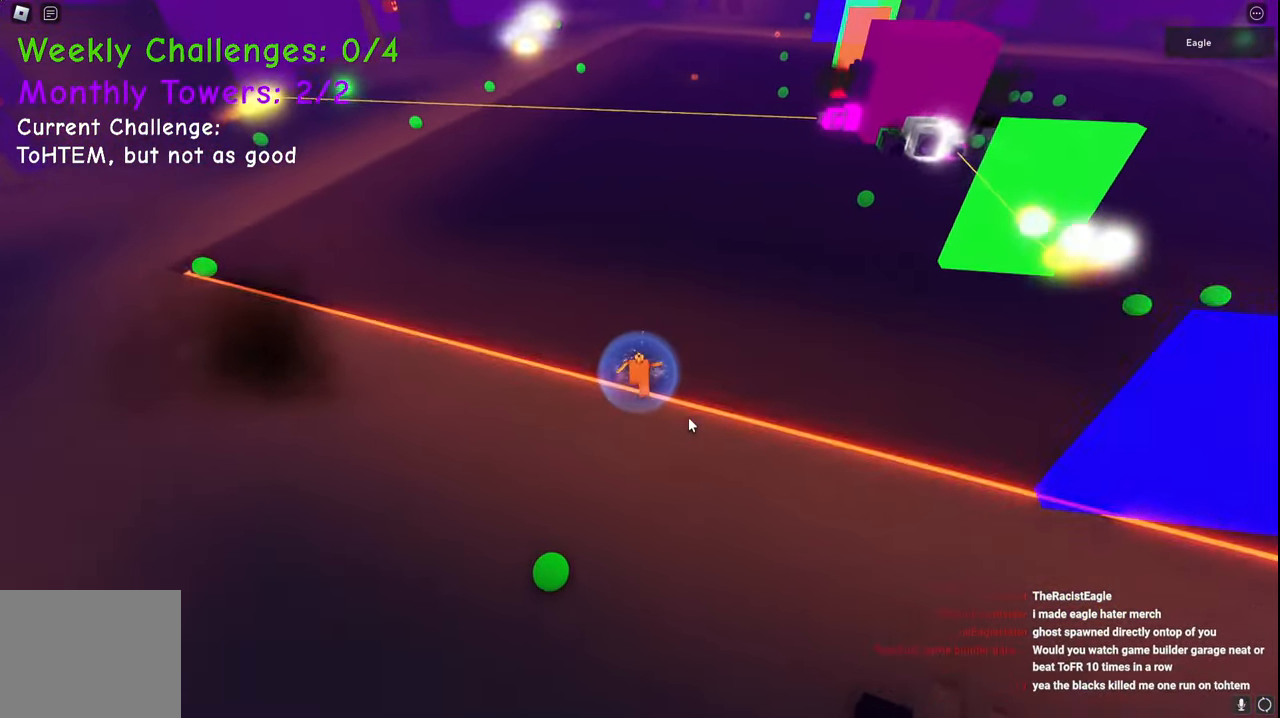
{"keys": ["space", "w"], "events": [[50, "a", "down"], [67, "space", "down"], [217, "a", "up"]]}
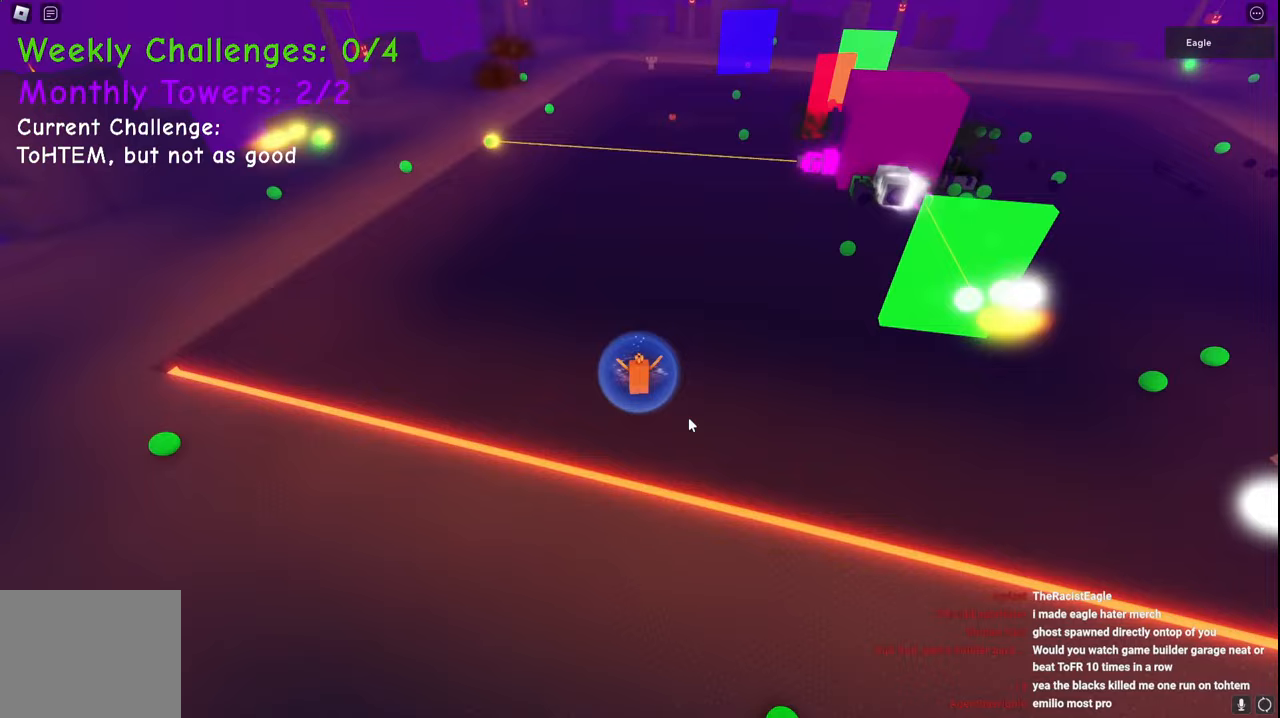
{"keys": ["d", "space", "w"], "events": [[433, "d", "down"]]}
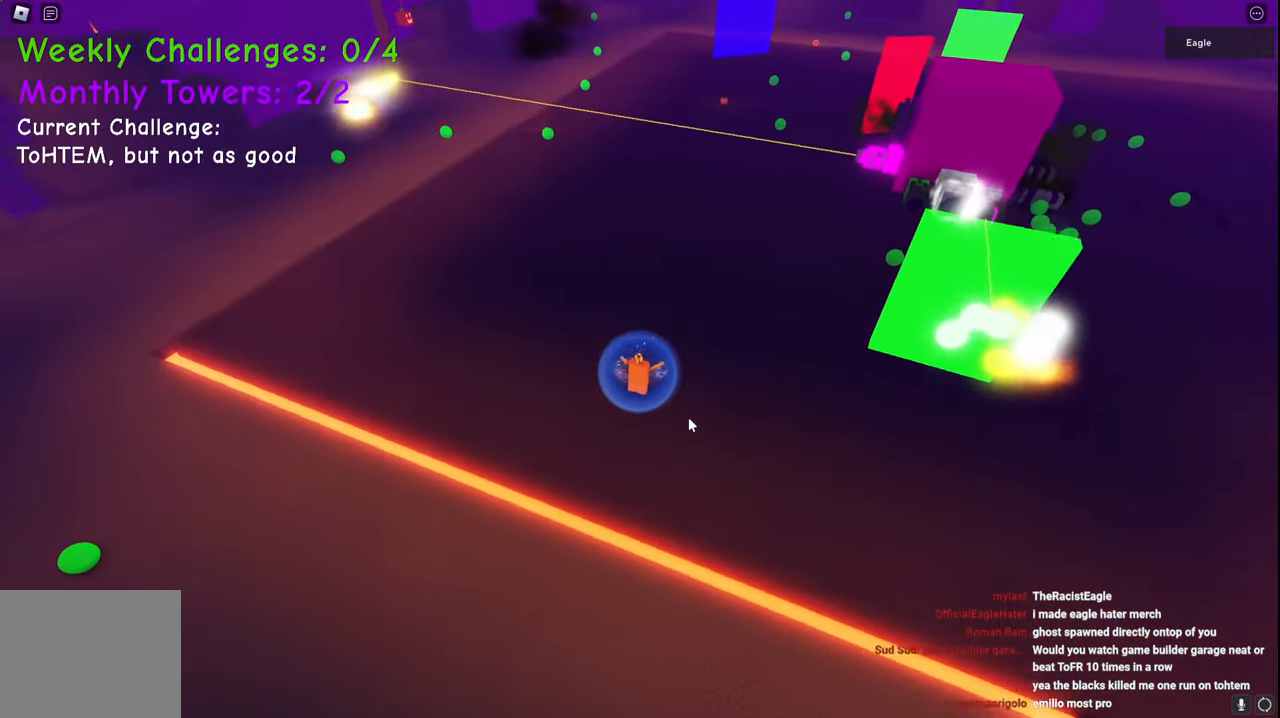
{"keys": ["d", "space", "w"], "events": [[83, "d", "up"], [350, "d", "down"]]}
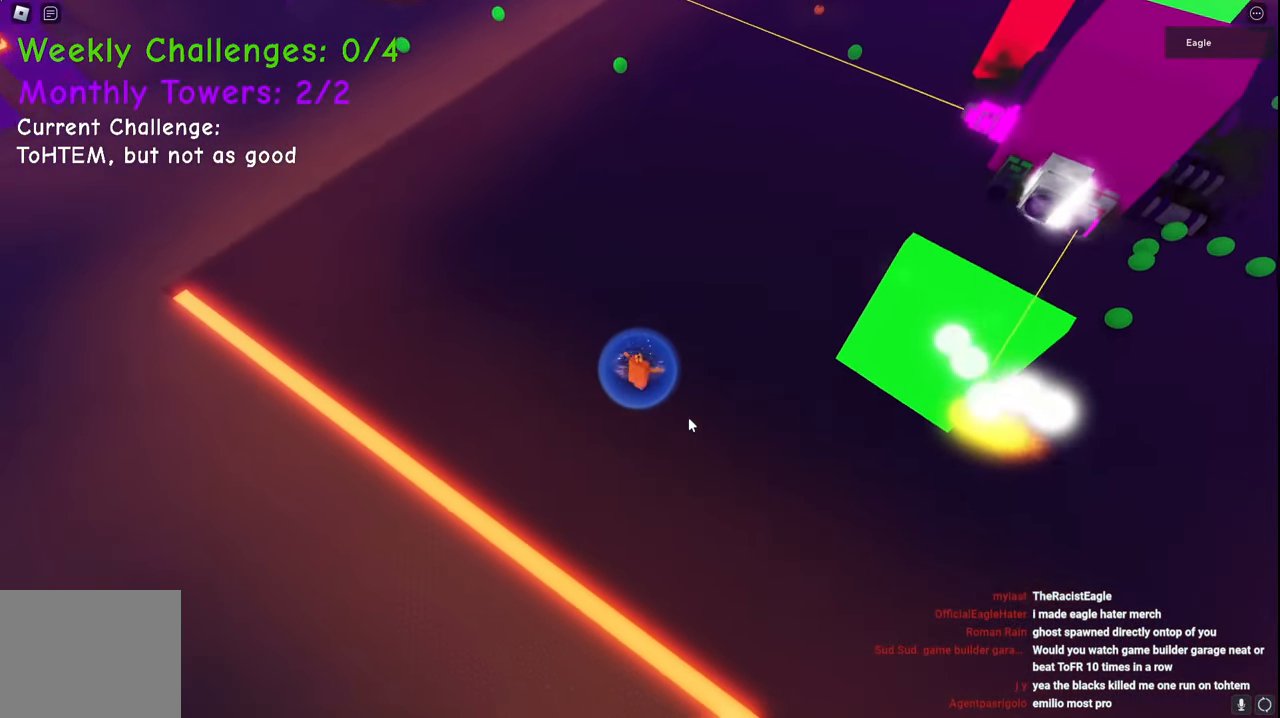
{"keys": ["space", "w"], "events": [[17, "d", "up"], [267, "d", "down"], [417, "d", "up"]]}
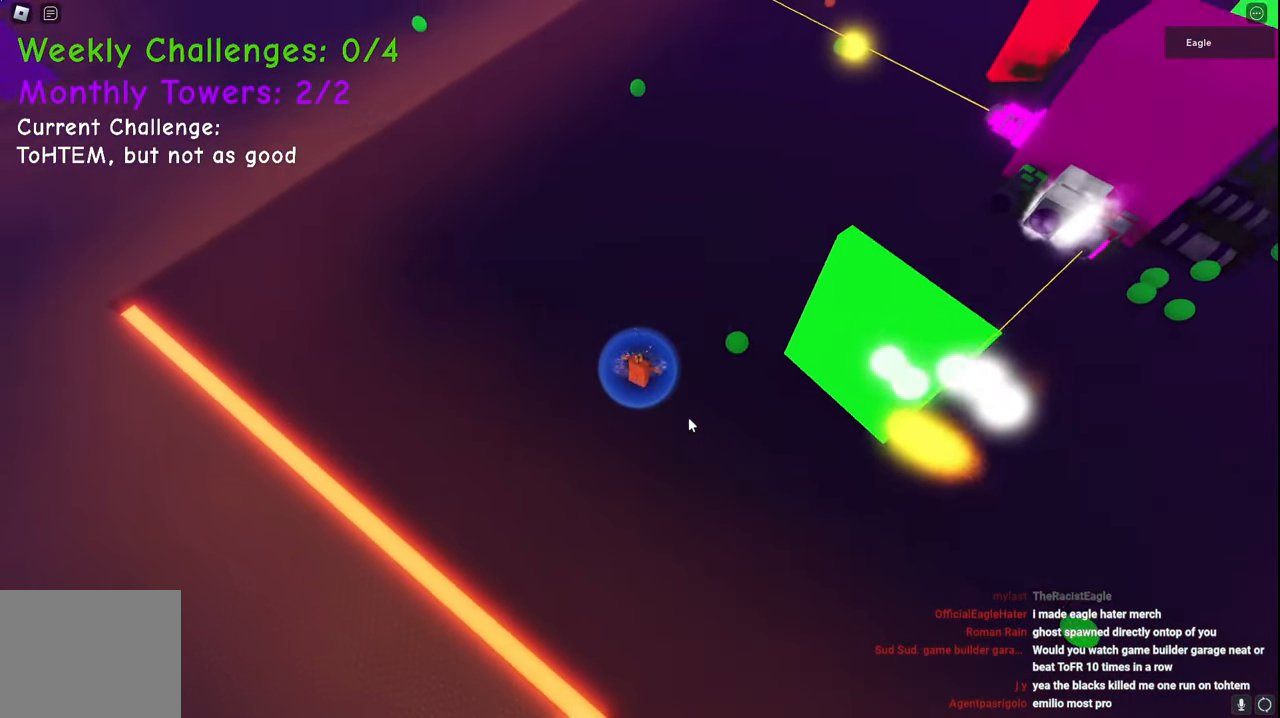
{"keys": ["space", "w"], "events": []}
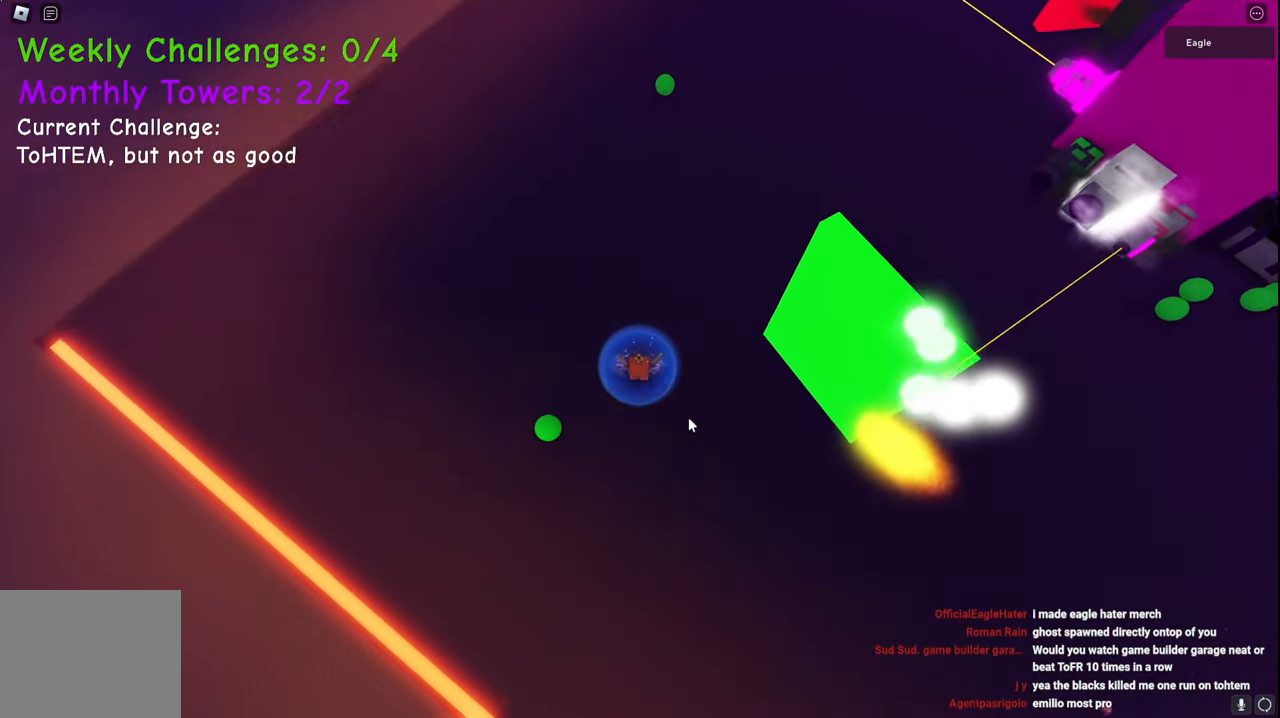
{"keys": ["a", "space", "w"], "events": [[383, "a", "down"]]}
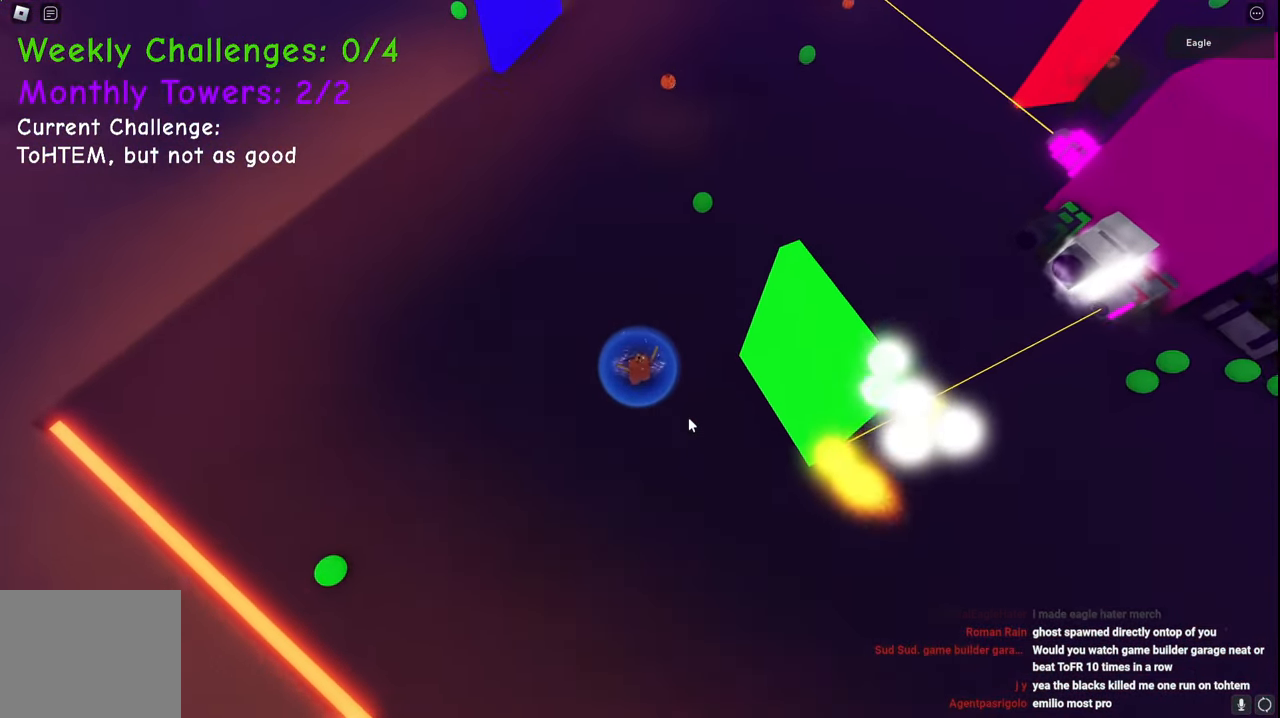
{"keys": ["space", "w"], "events": [[100, "a", "up"]]}
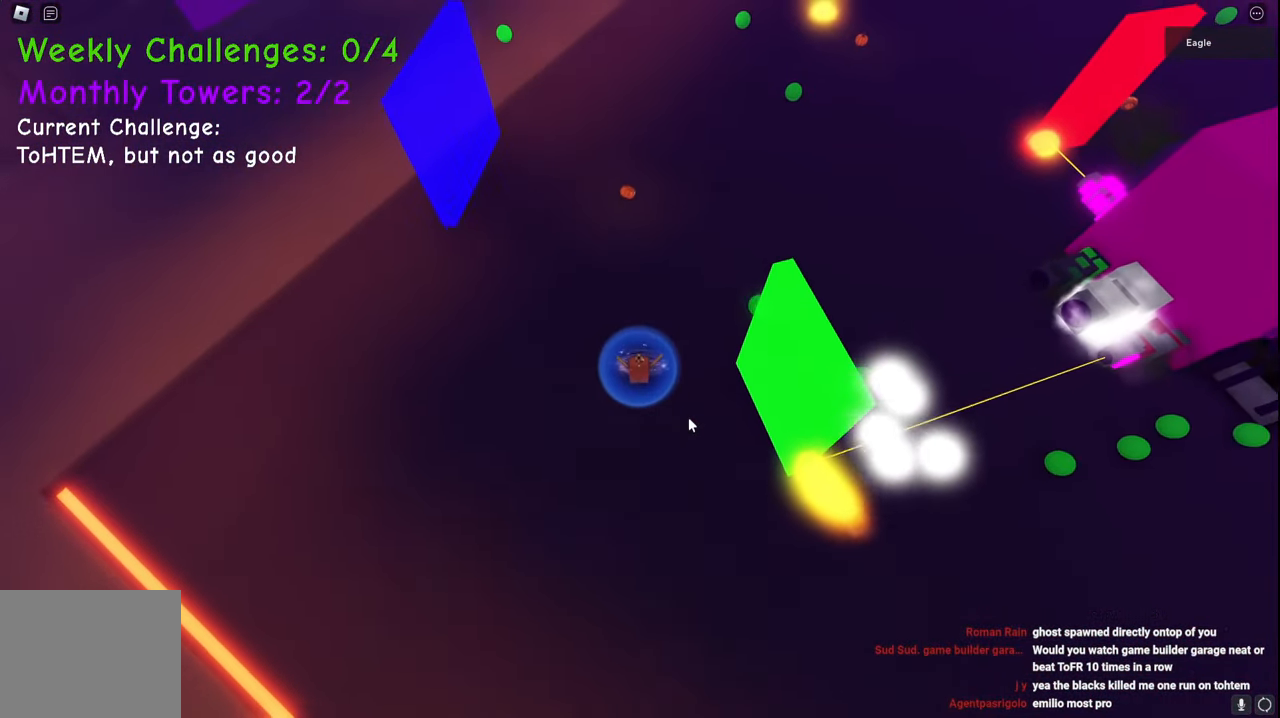
{"keys": ["a", "w"], "events": [[117, "a", "down"], [267, "space", "up"]]}
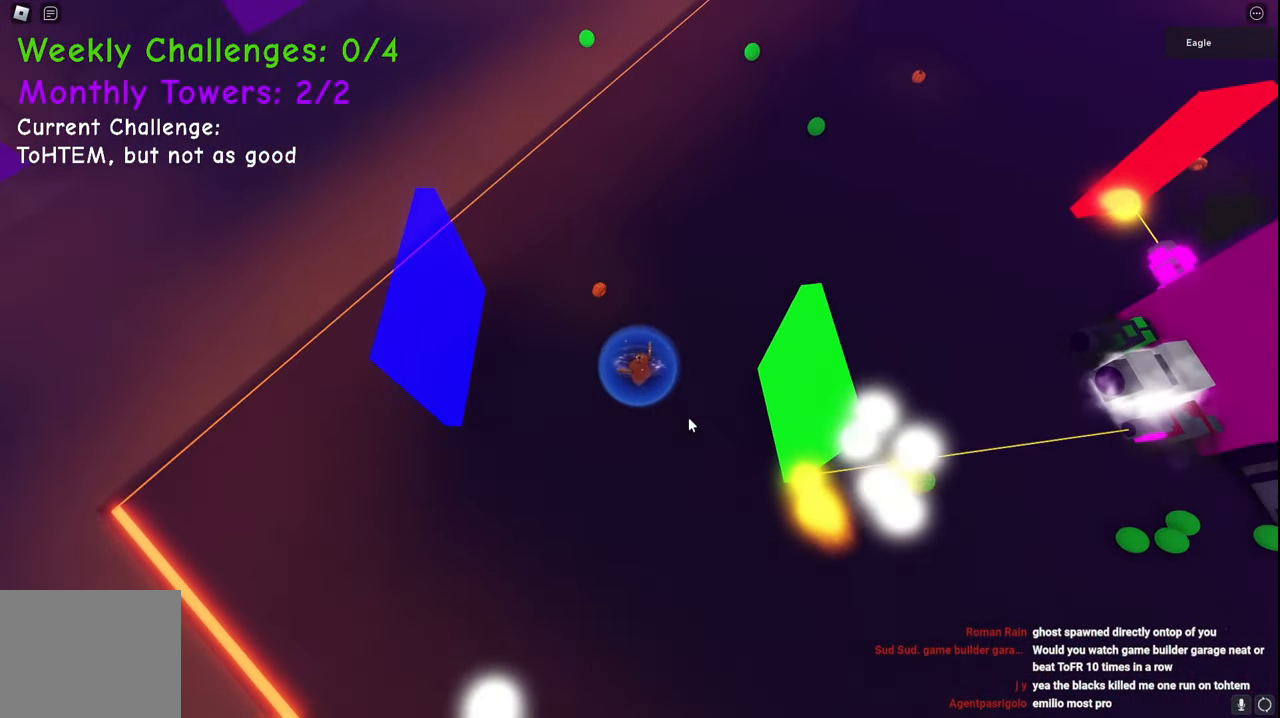
{"keys": ["a", "w"], "events": []}